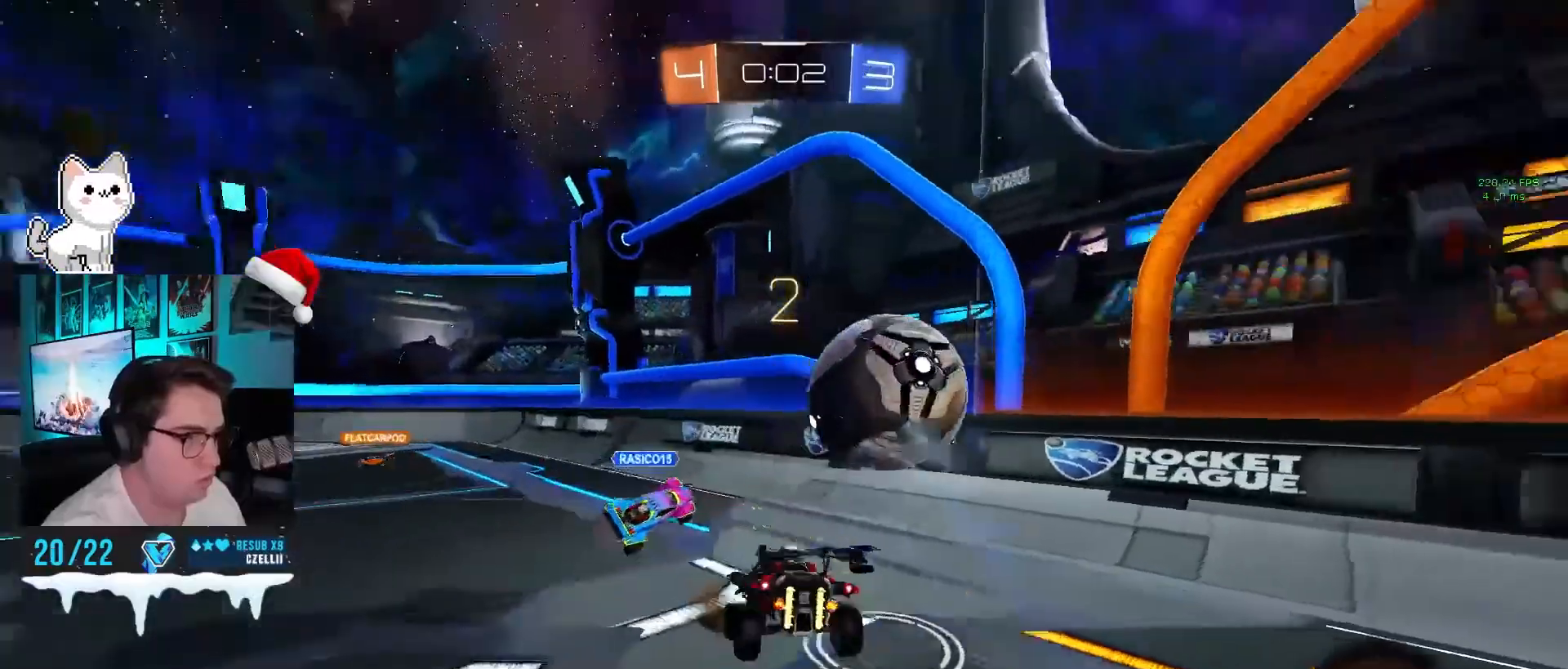
Gameplay with a controller (PlayStation layout); each line is a JSON object with the inputs held at the frame after it. "events" lists button and stick changes between this image and that frame as [ms after this image, input, new state], when the widget could be followed in between. Not read: right_stick.
{"buttons": [], "left_stick": "up-left", "events": [[17, "CROSS", "up"], [67, "R2", "down"], [167, "R2", "up"], [233, "left_stick", "up-left"], [333, "L2", "down"], [483, "L2", "up"]]}
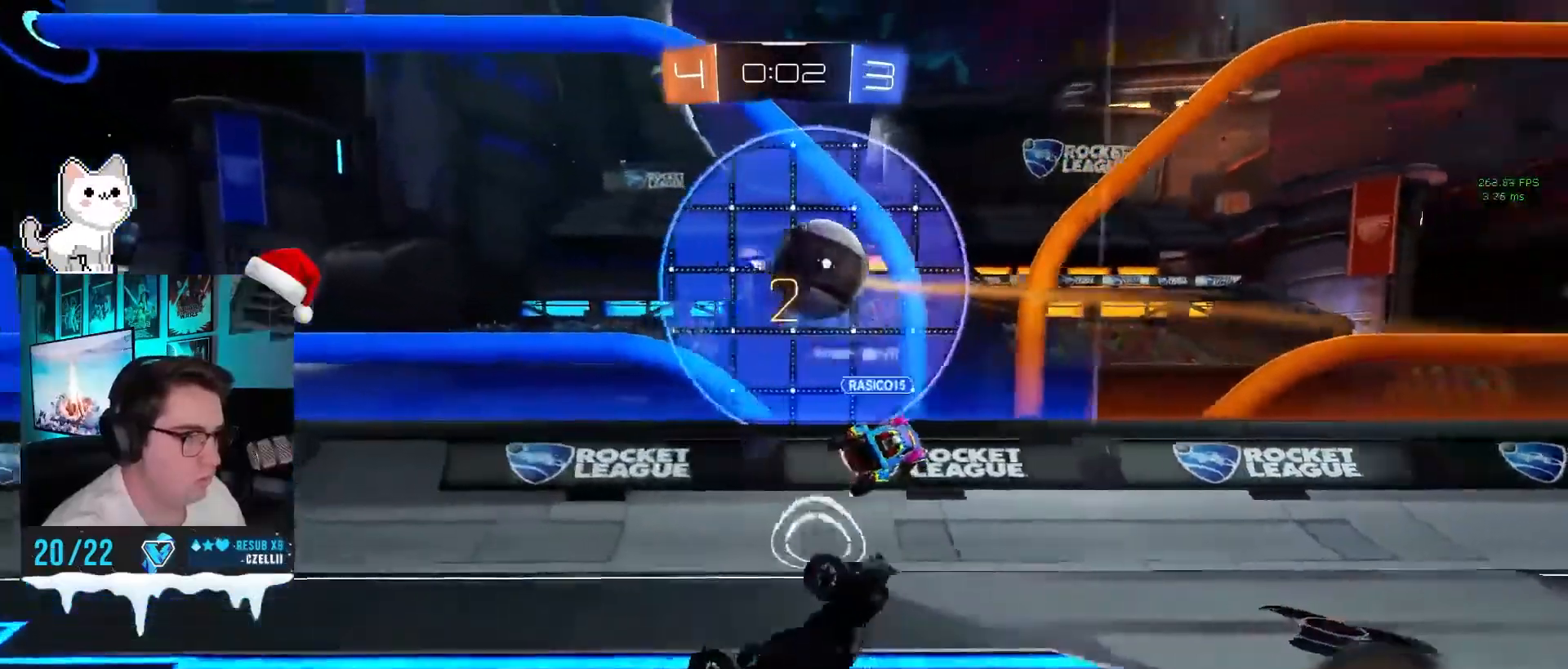
{"buttons": ["R2"], "left_stick": "left", "events": [[17, "left_stick", "left"], [250, "R2", "down"], [367, "left_stick", "center"], [483, "left_stick", "left"]]}
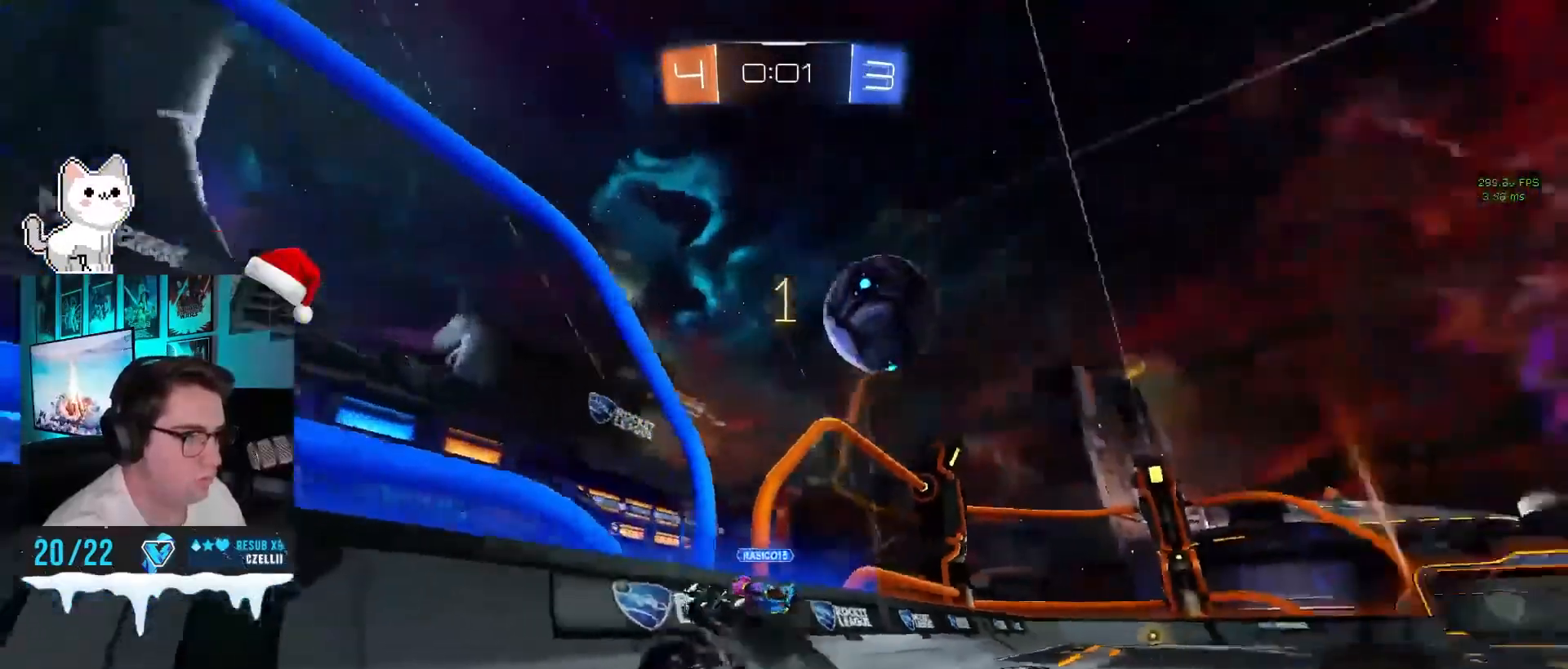
{"buttons": ["R2"], "left_stick": "left", "events": [[183, "L2", "down"], [367, "L2", "up"]]}
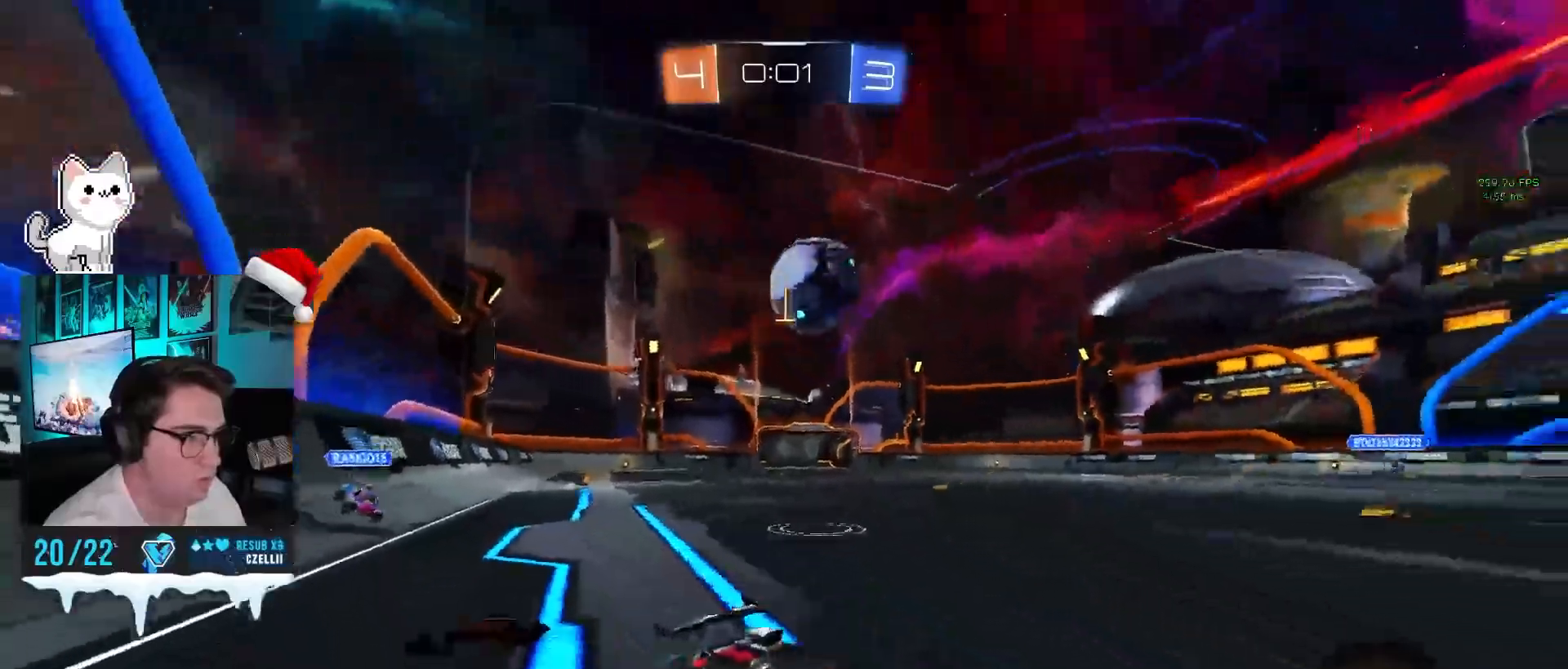
{"buttons": ["R2"], "left_stick": "left", "events": []}
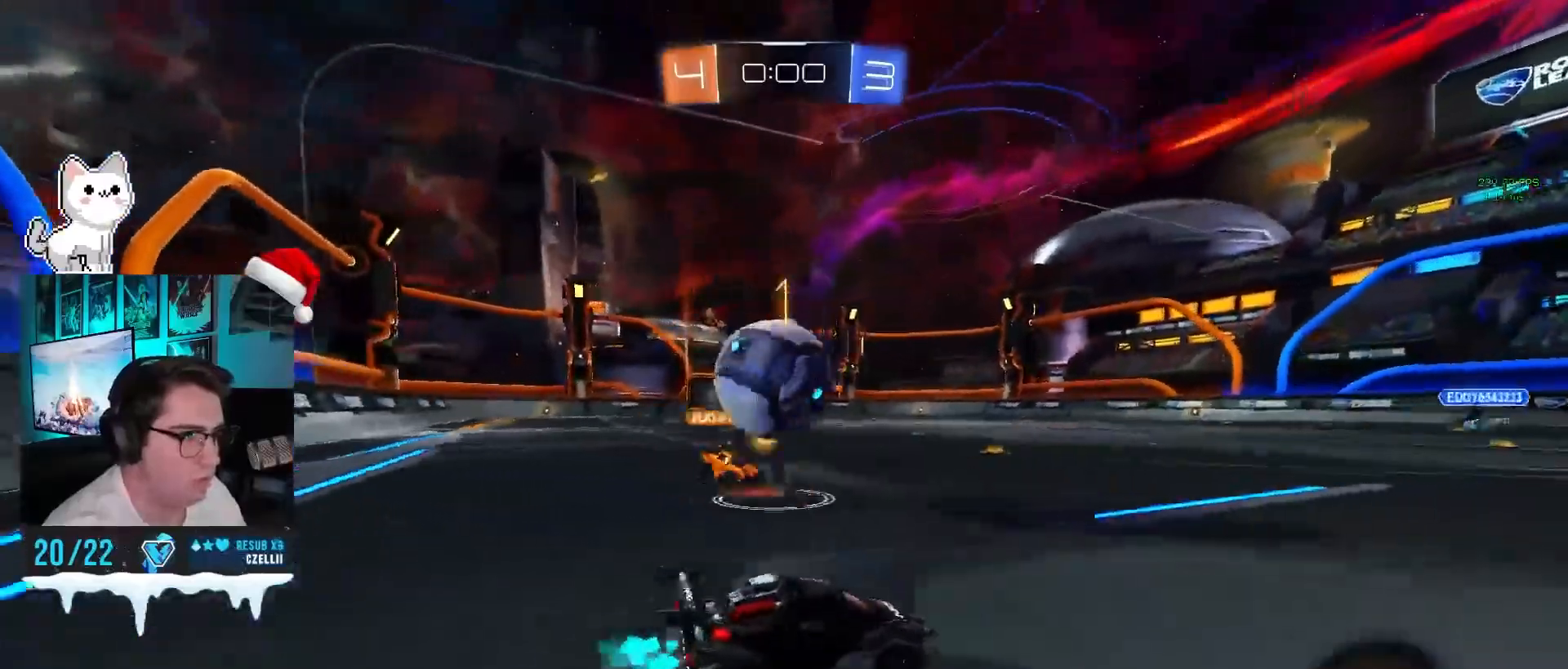
{"buttons": ["R2"], "left_stick": "right", "events": [[183, "left_stick", "center"], [283, "left_stick", "right"]]}
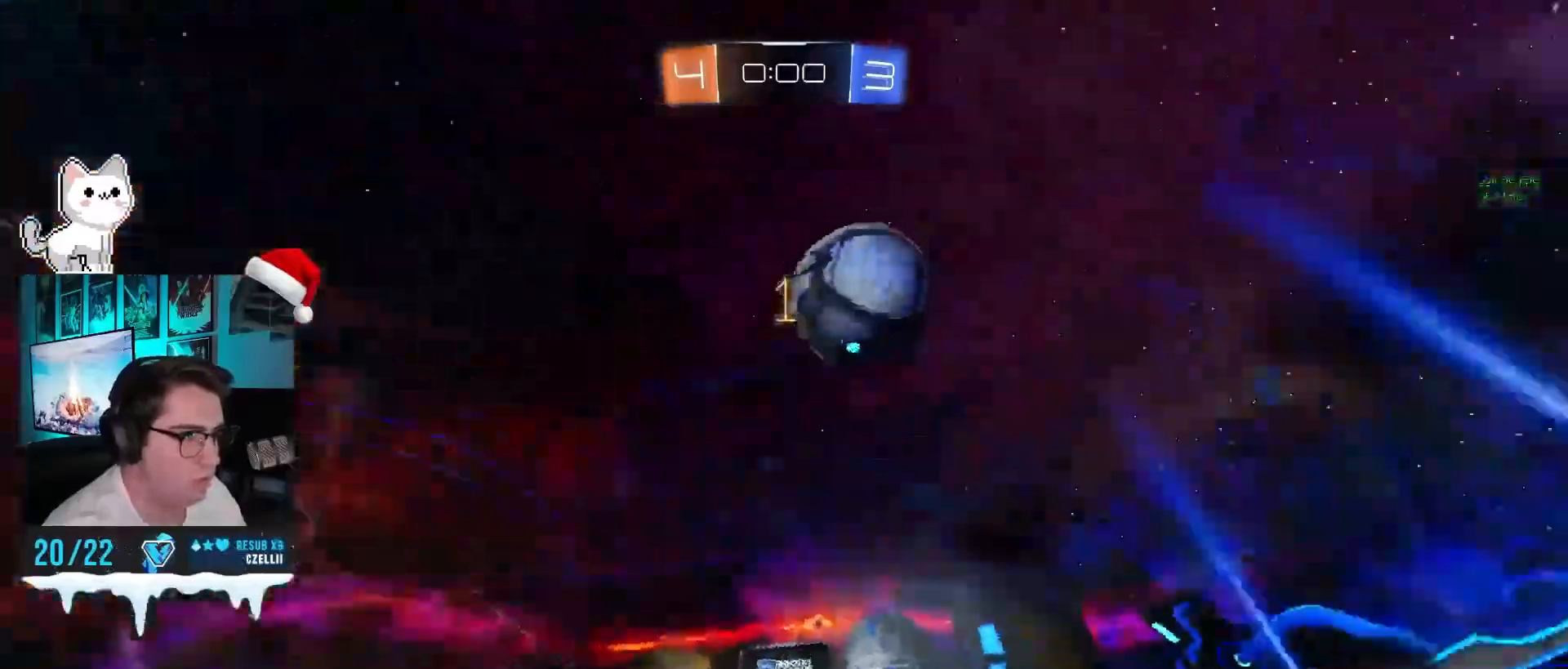
{"buttons": ["CROSS", "R2"], "left_stick": "down", "events": [[183, "left_stick", "center"], [233, "CROSS", "down"], [350, "CROSS", "up"], [400, "CROSS", "down"], [433, "left_stick", "down"]]}
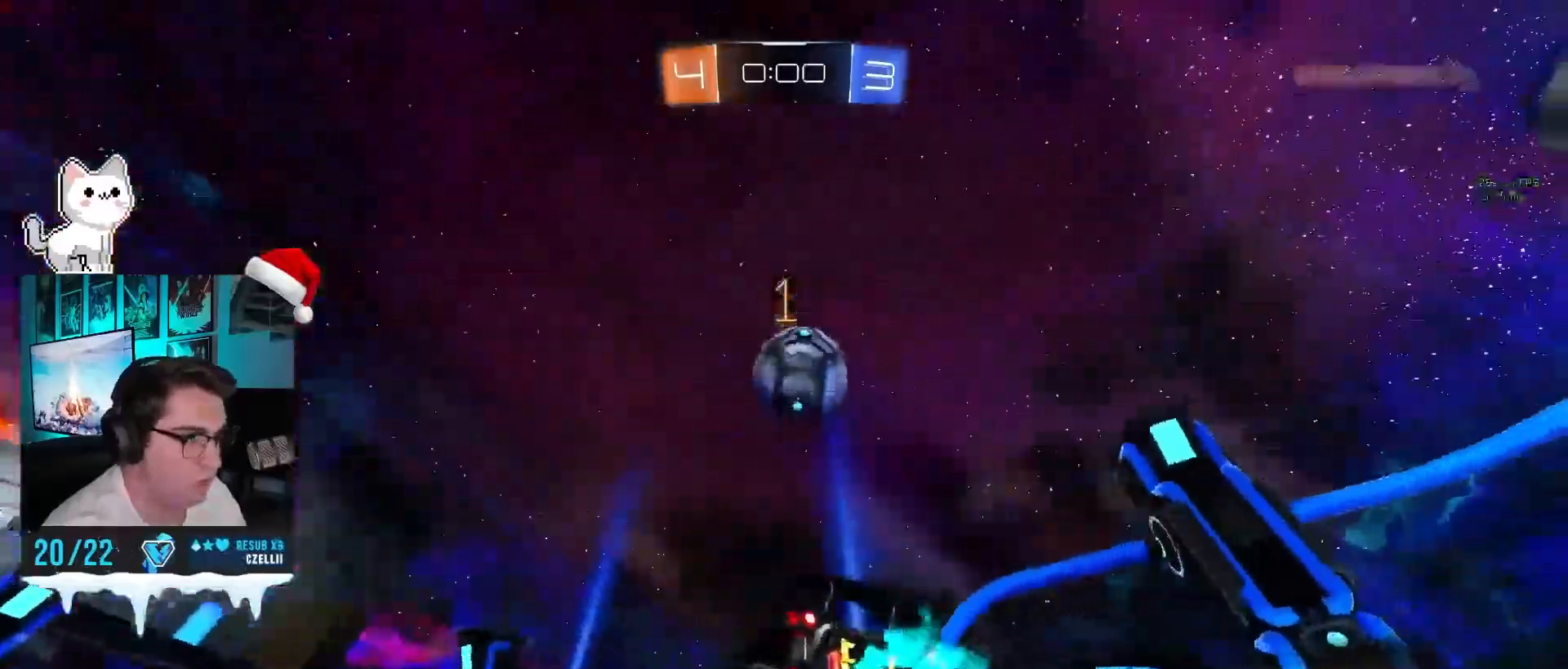
{"buttons": ["CIRCLE"], "left_stick": "center", "events": [[17, "R2", "up"], [50, "CROSS", "up"], [233, "CIRCLE", "down"], [233, "left_stick", "left"], [300, "left_stick", "up-right"], [500, "left_stick", "center"]]}
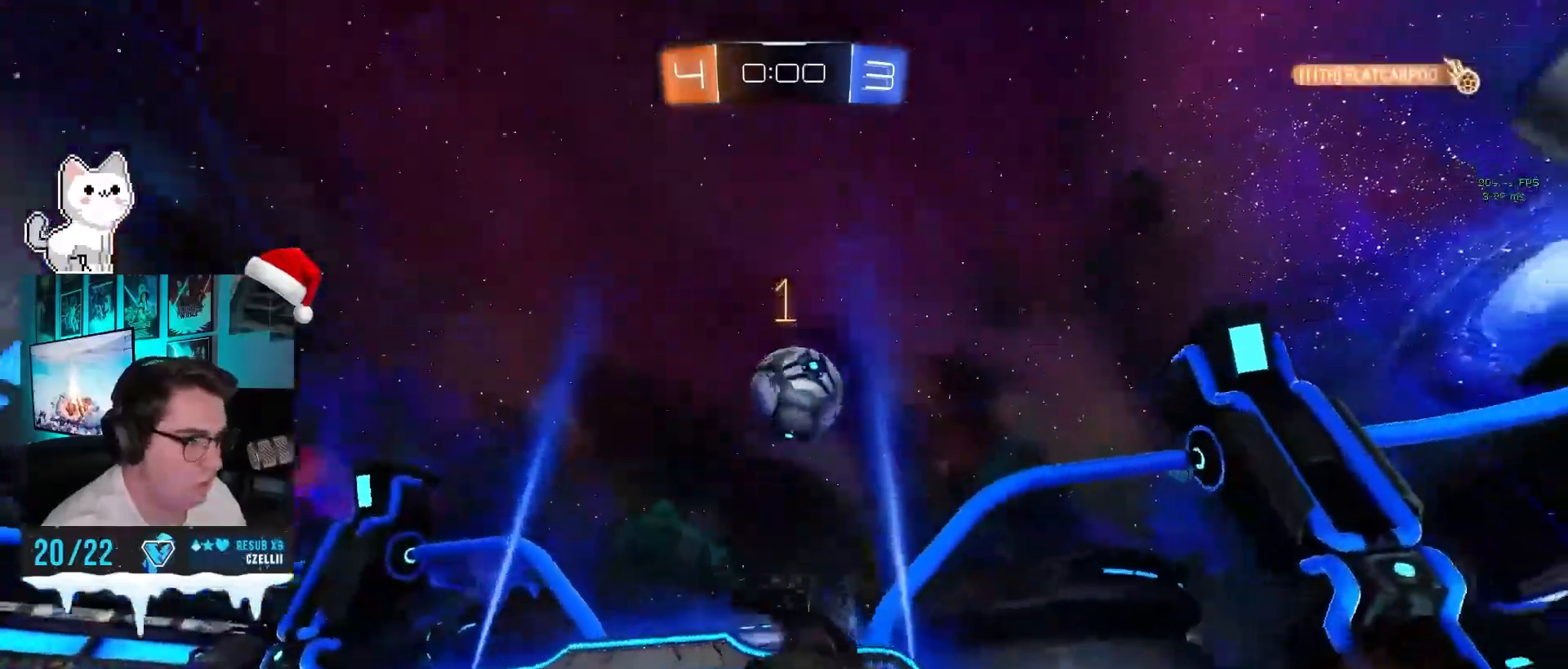
{"buttons": ["TRIANGLE"], "left_stick": "up-right"}
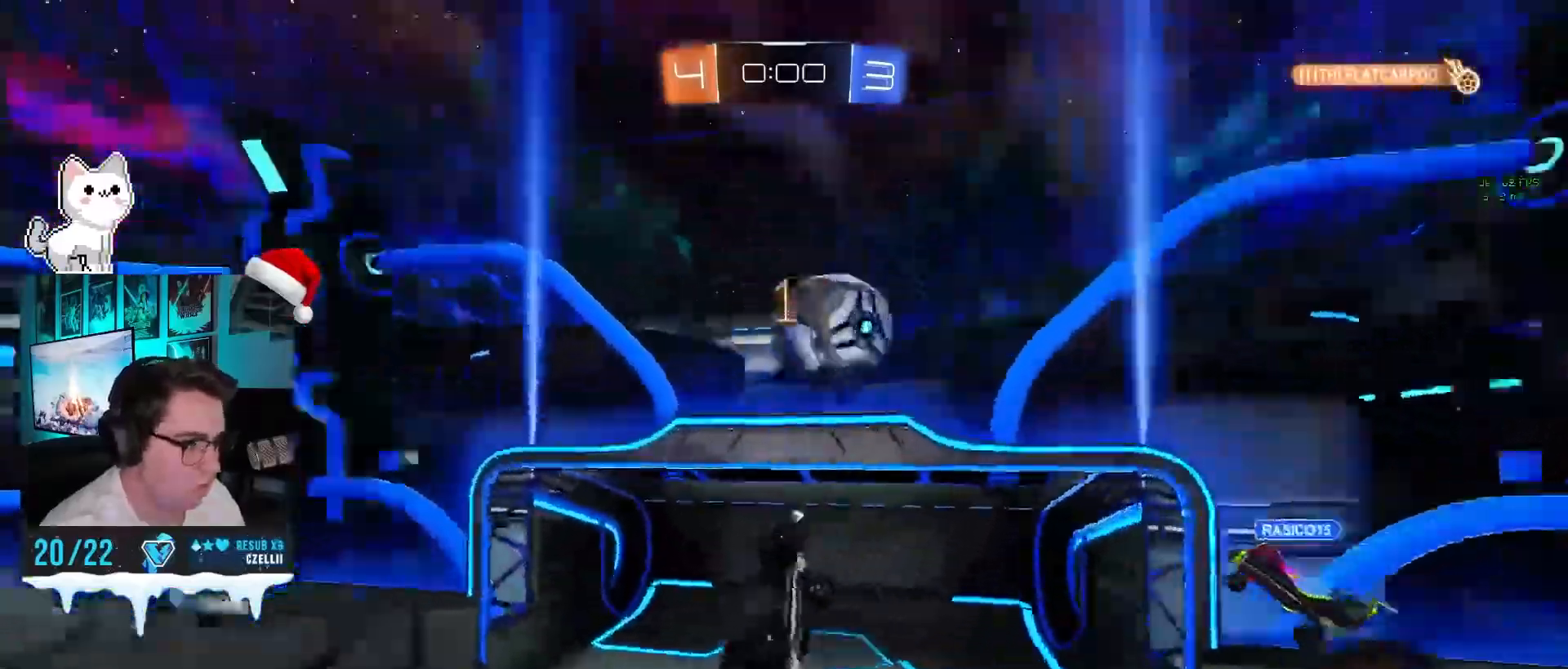
{"buttons": ["CIRCLE"], "left_stick": "right", "events": [[33, "CIRCLE", "down"], [117, "TRIANGLE", "up"], [183, "R1", "down"], [217, "R2", "down"], [250, "R1", "up"], [267, "R2", "up"], [400, "R2", "down"], [467, "left_stick", "right"], [483, "R2", "up"]]}
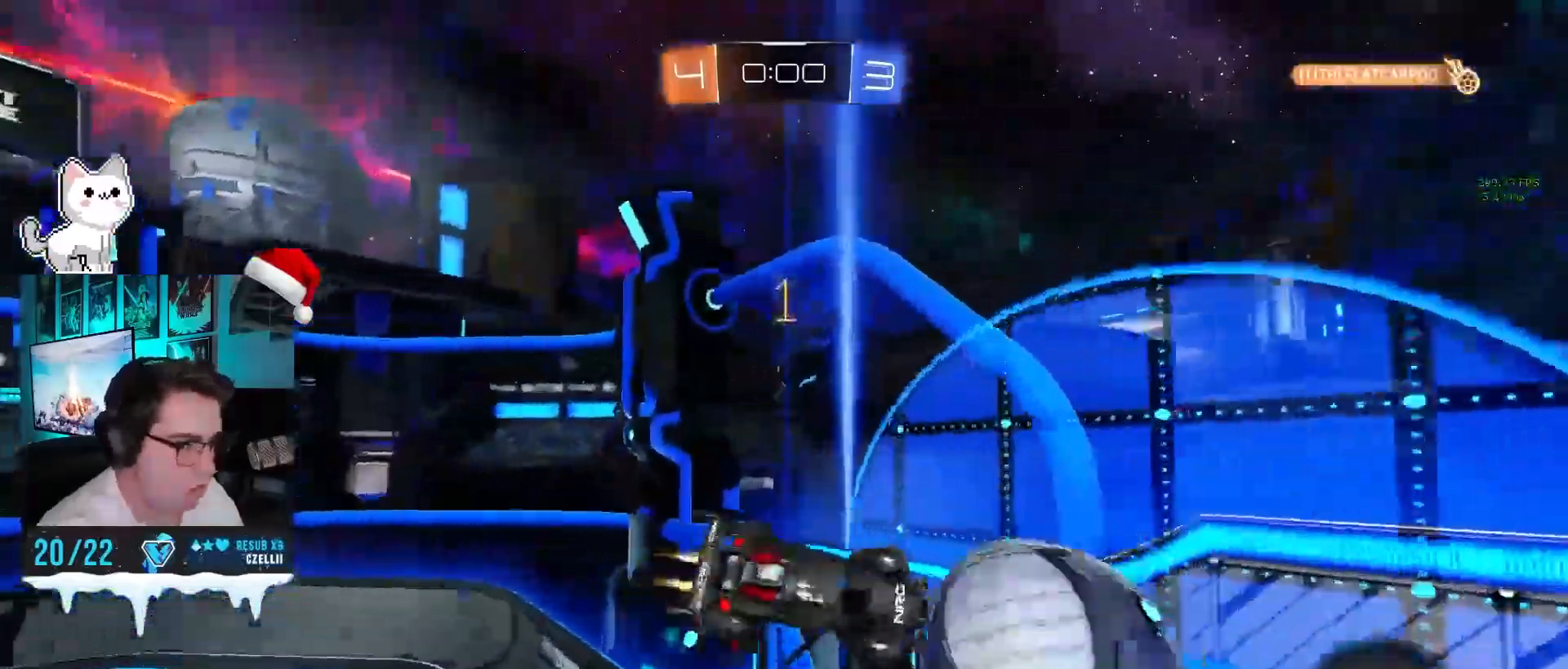
{"buttons": [], "left_stick": "center", "events": [[17, "TRIANGLE", "down"], [33, "left_stick", "down-right"], [150, "R1", "down"], [150, "TRIANGLE", "up"], [217, "left_stick", "center"], [250, "R1", "up"], [317, "CIRCLE", "up"]]}
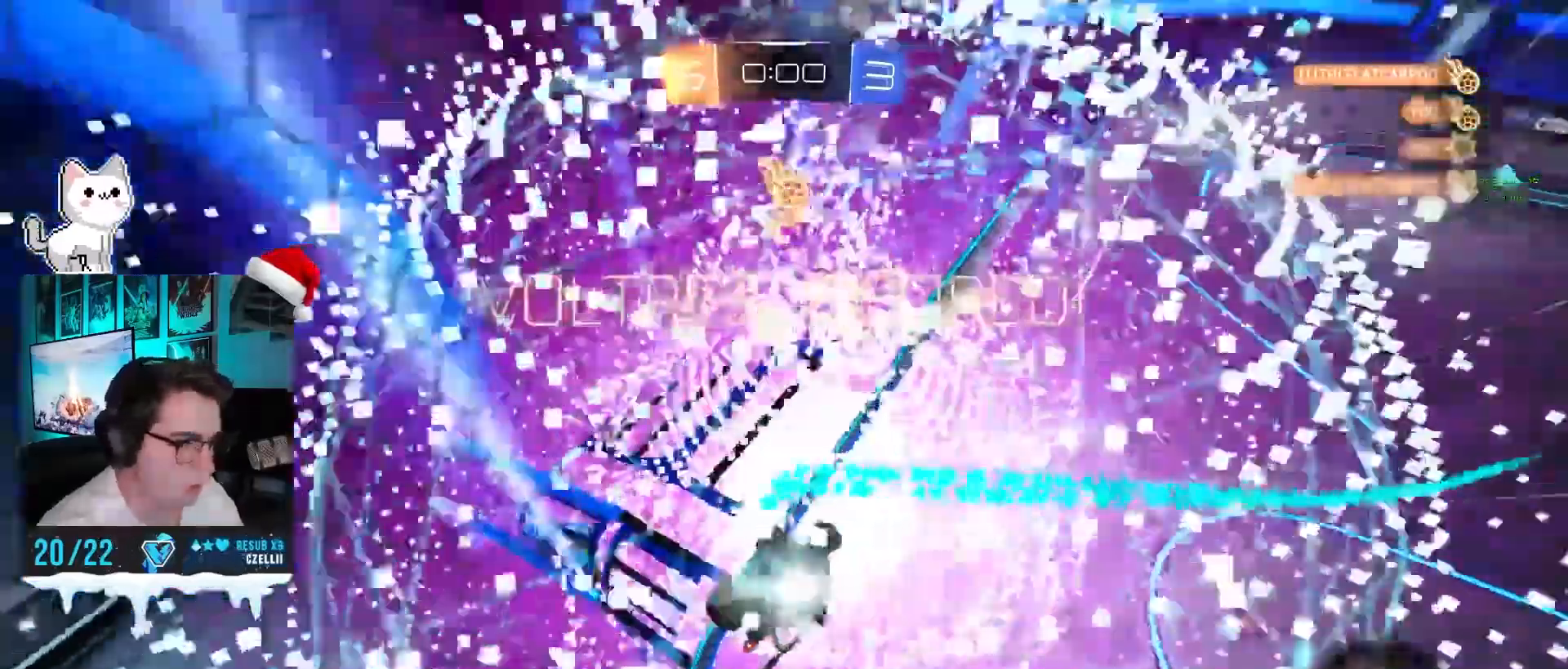
{"buttons": [], "left_stick": "center", "events": [[233, "left_stick", "down"], [467, "left_stick", "center"]]}
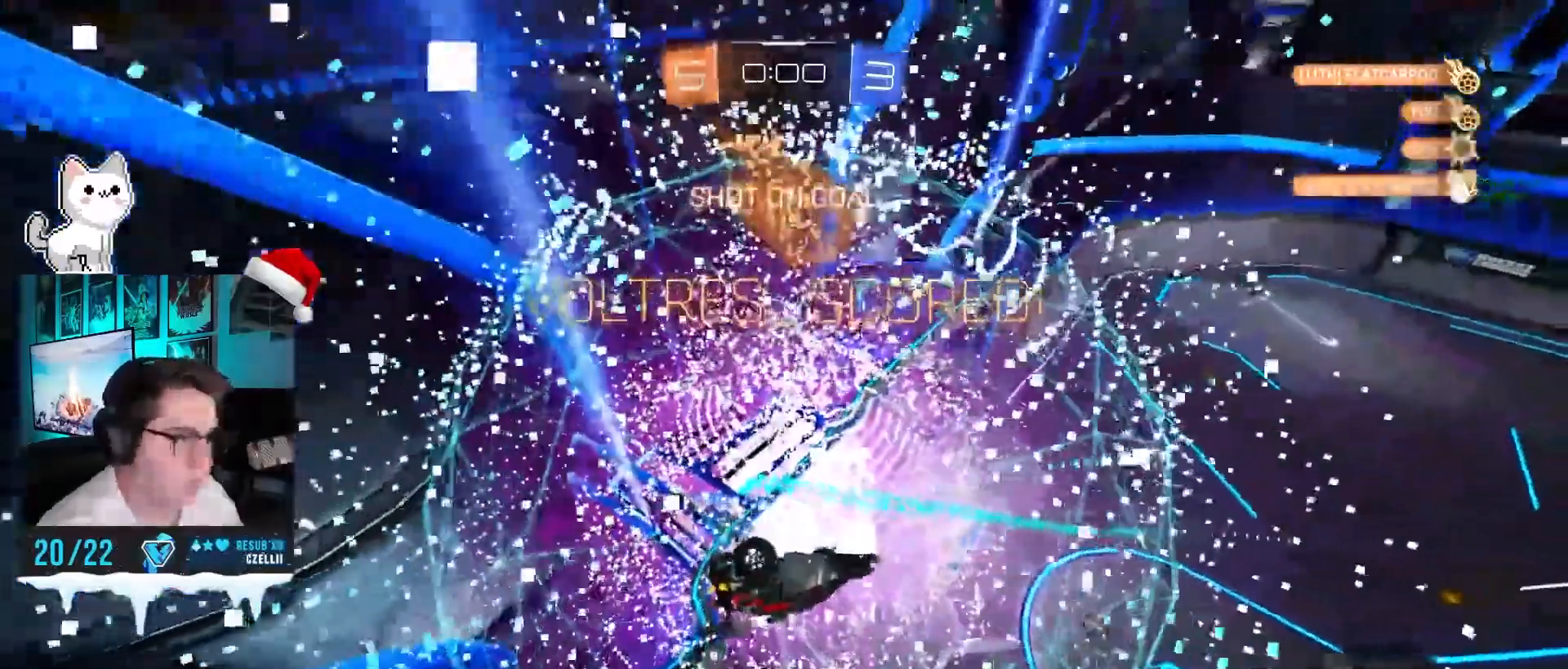
{"buttons": ["CIRCLE"], "left_stick": "center", "events": [[317, "CIRCLE", "down"], [333, "R1", "down"], [383, "R1", "up"], [383, "TRIANGLE", "down"], [467, "TRIANGLE", "up"]]}
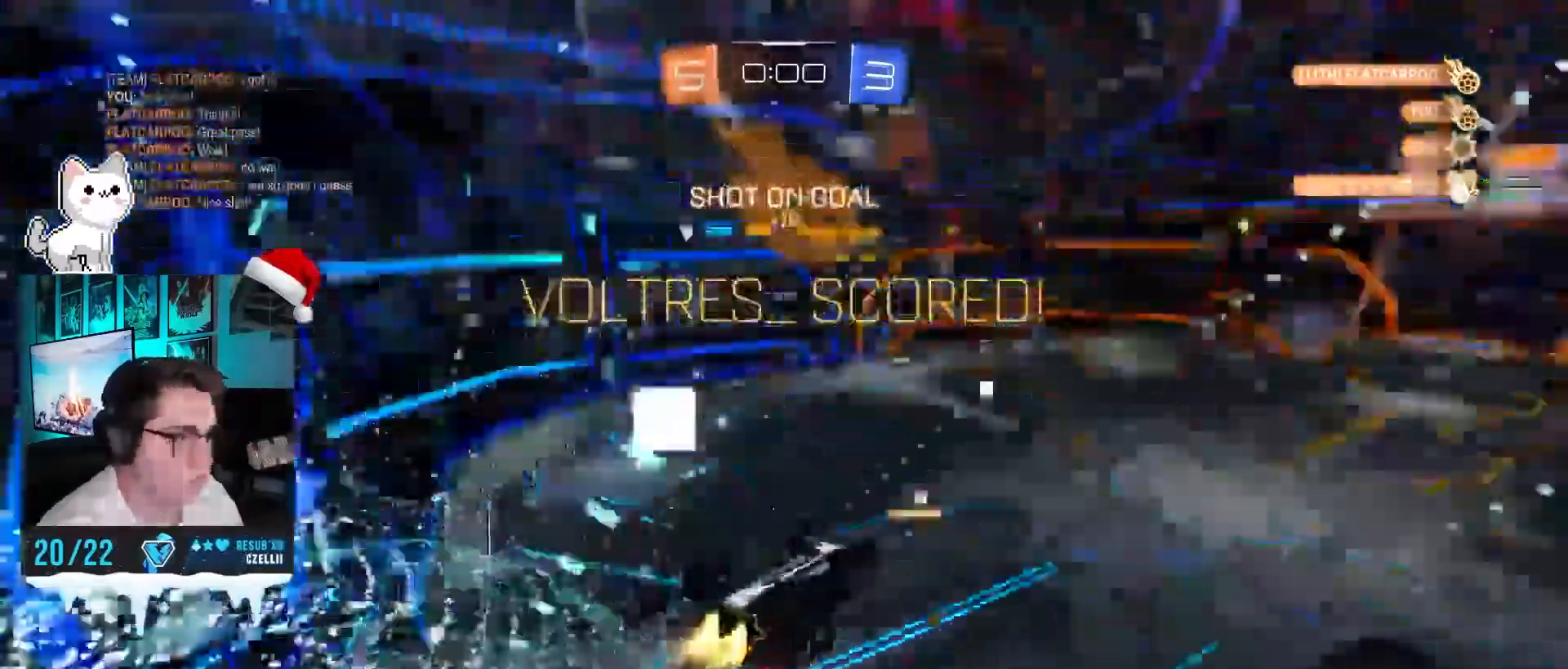
{"buttons": ["SQUARE"], "left_stick": "down", "events": [[383, "SQUARE", "down"], [450, "CIRCLE", "up"], [500, "left_stick", "down"]]}
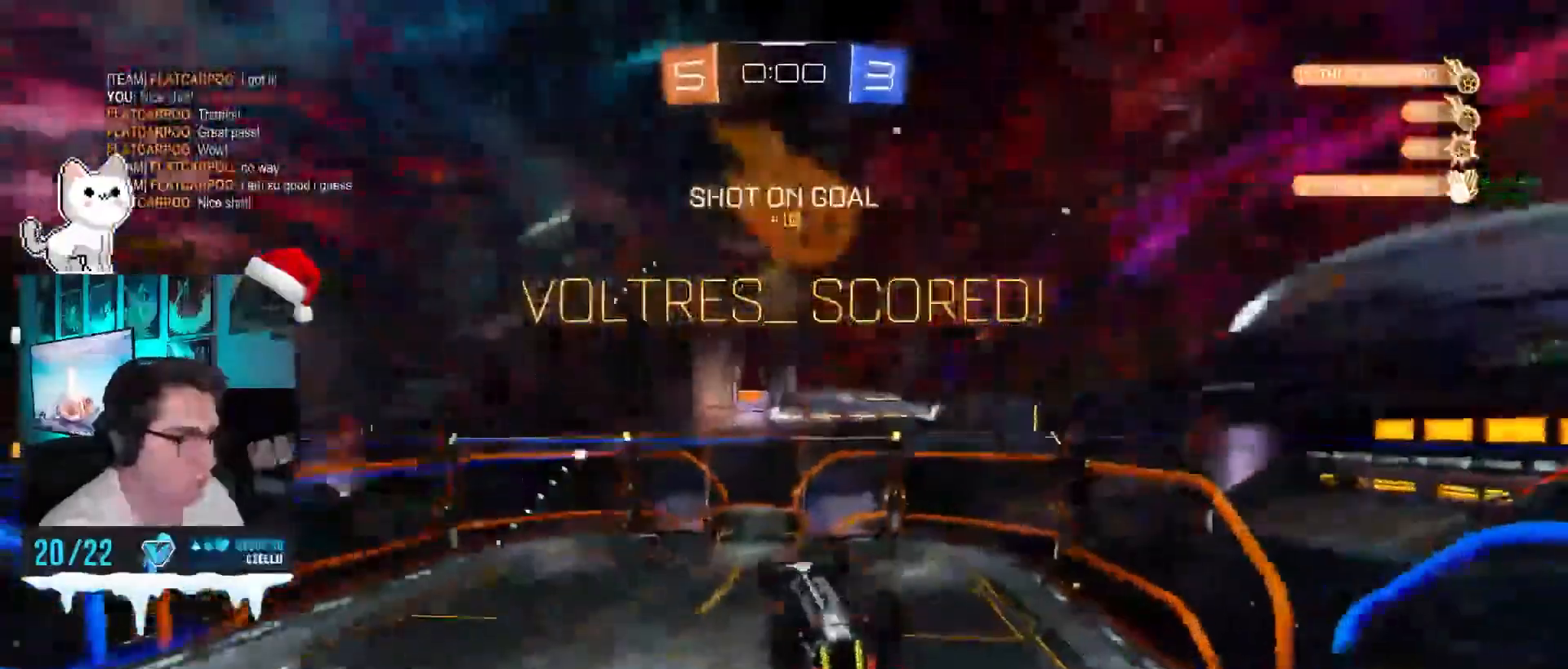
{"buttons": [], "left_stick": "left", "events": [[17, "CROSS", "down"], [117, "L2", "down"], [167, "left_stick", "down-left"], [200, "CROSS", "up"], [300, "left_stick", "left"], [350, "SQUARE", "up"], [483, "L2", "up"]]}
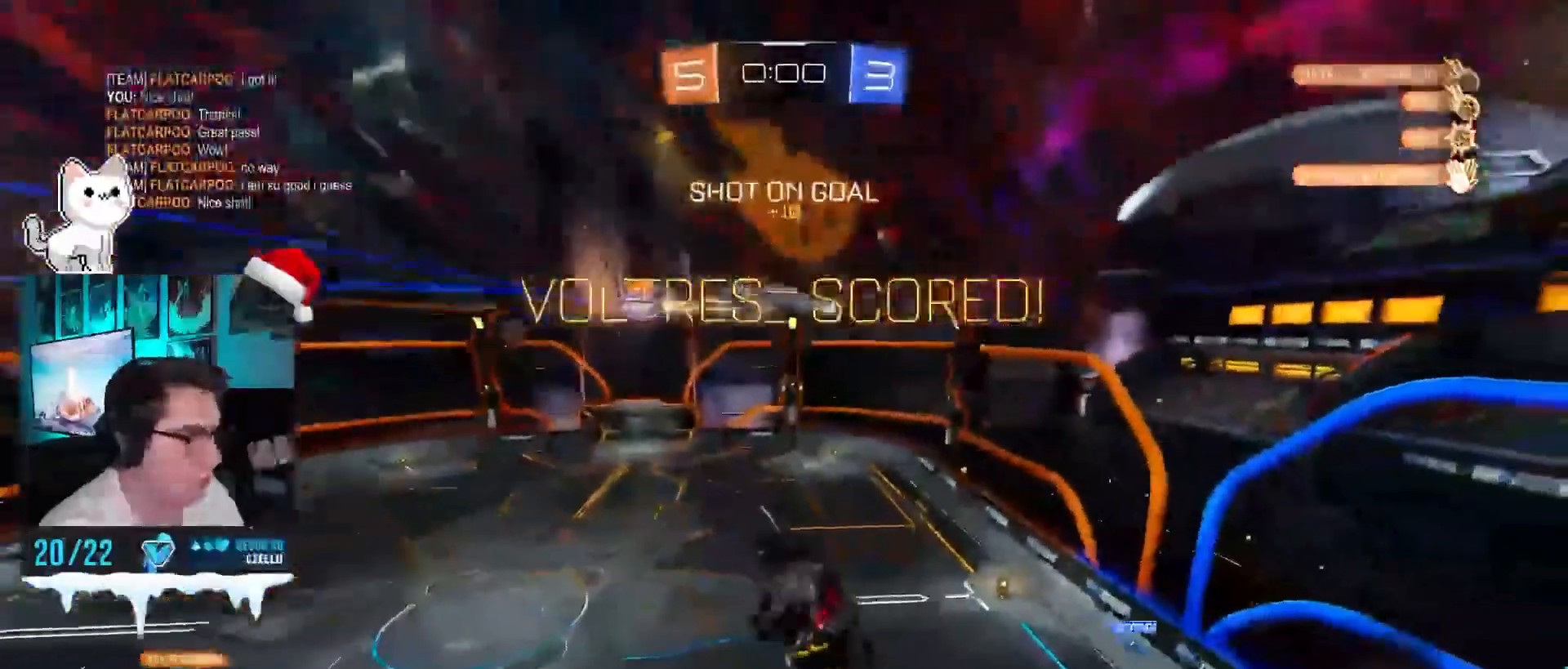
{"buttons": [], "left_stick": "up", "events": [[50, "left_stick", "up"], [167, "CROSS", "down"], [300, "CROSS", "up"]]}
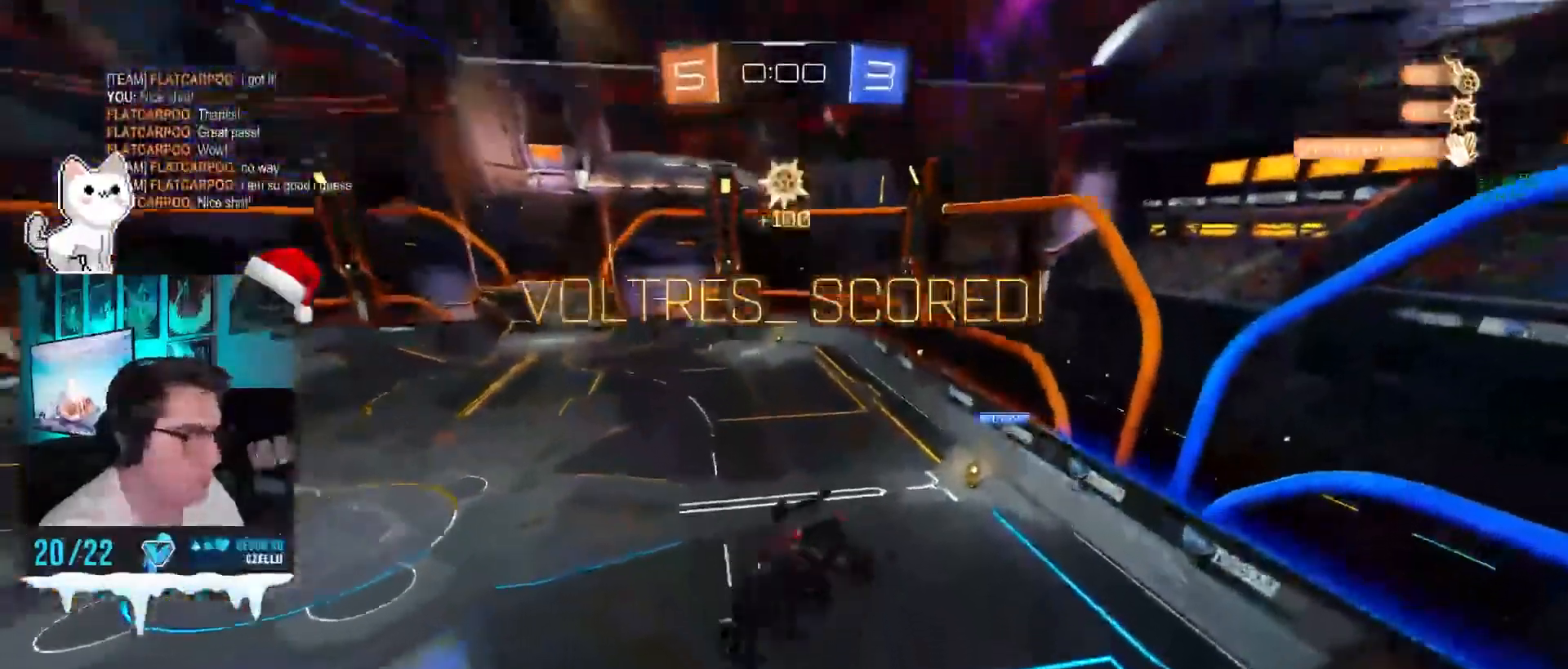
{"buttons": [], "left_stick": "up"}
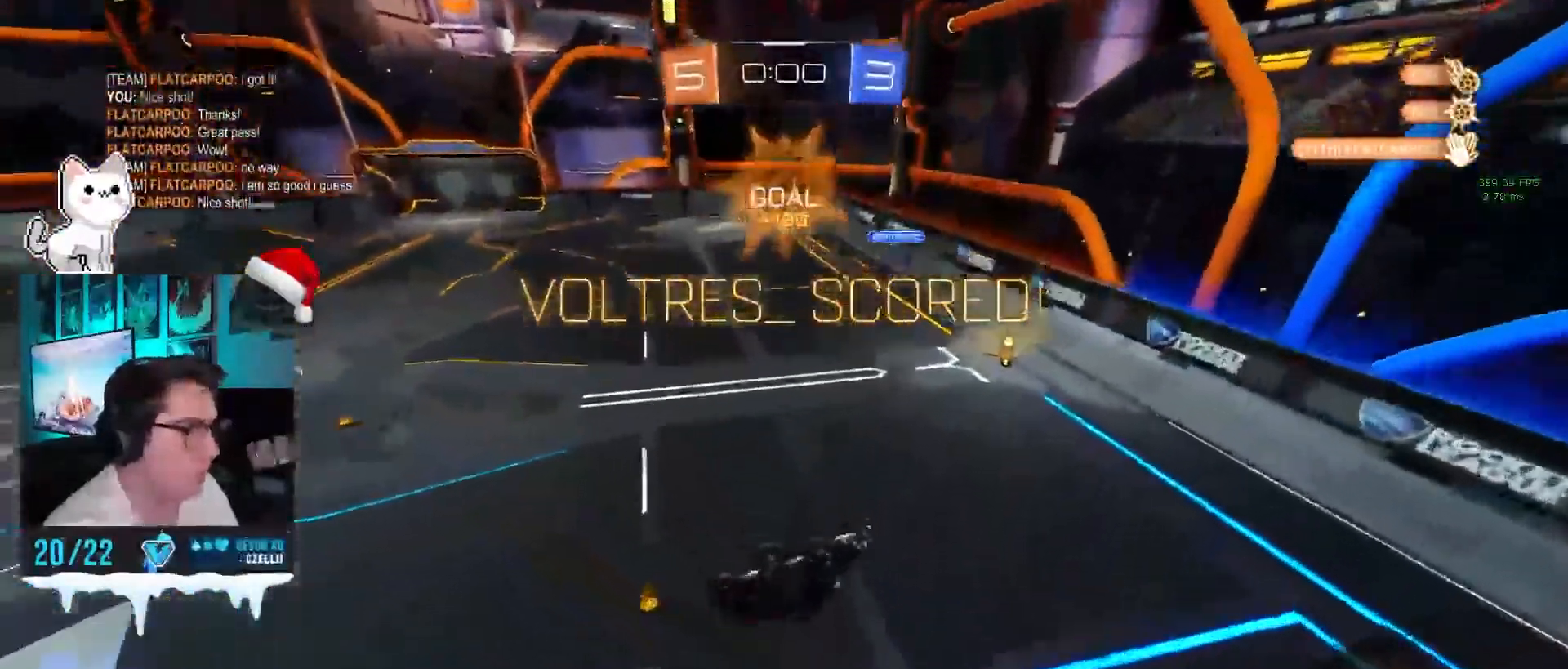
{"buttons": [], "left_stick": "center", "events": [[33, "L2", "down"], [350, "L2", "up"], [433, "left_stick", "center"]]}
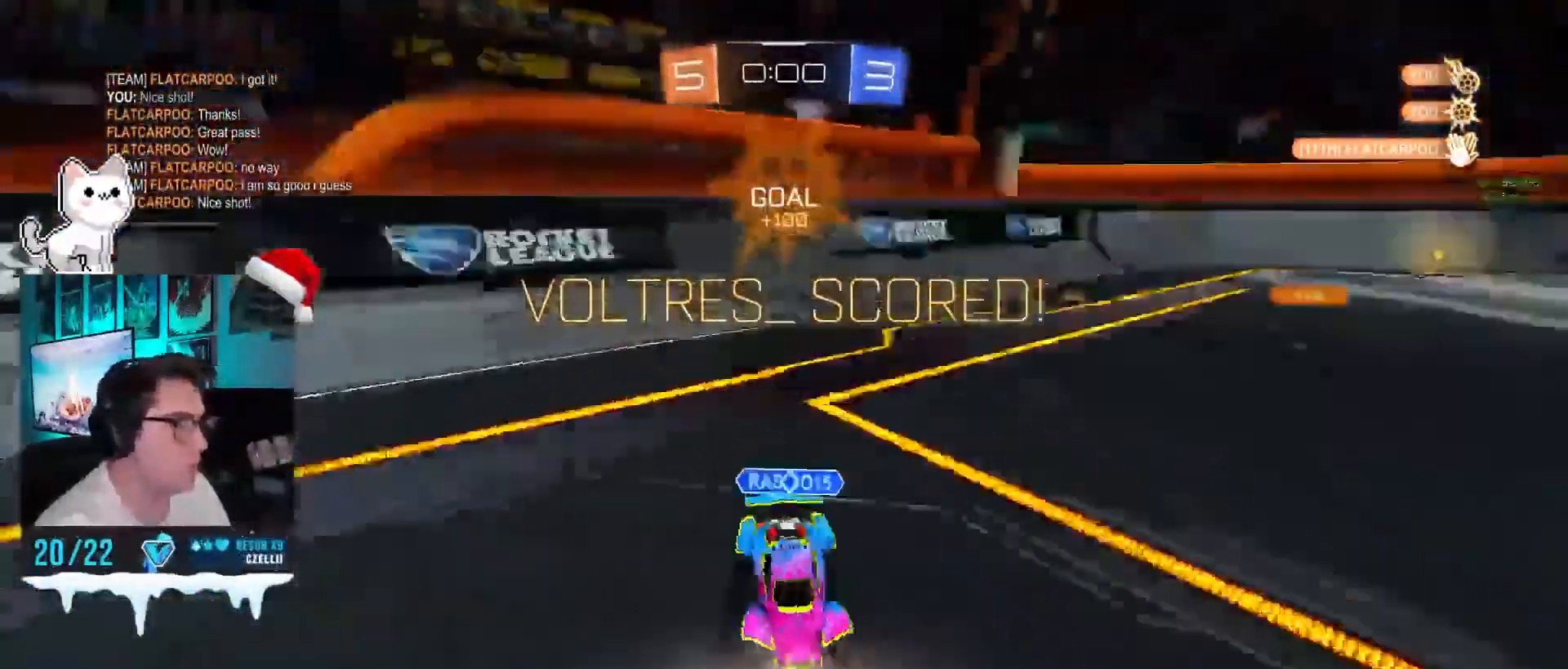
{"buttons": [], "left_stick": "center", "events": [[50, "CROSS", "down"], [183, "CROSS", "up"], [317, "CROSS", "down"], [450, "CROSS", "up"]]}
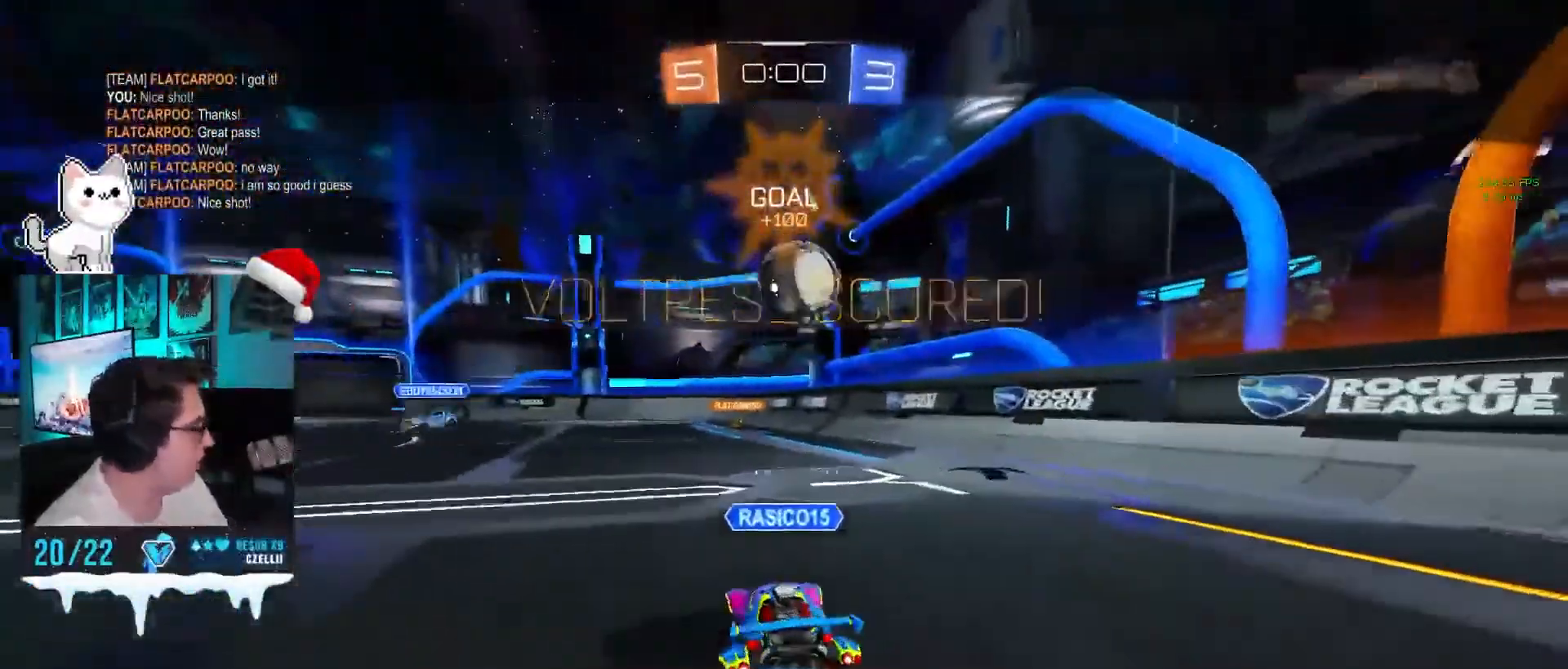
{"buttons": ["CIRCLE"], "left_stick": "center", "events": [[283, "CIRCLE", "down"], [283, "left_stick", "left"], [300, "TRIANGLE", "down"], [433, "TRIANGLE", "up"], [467, "left_stick", "center"]]}
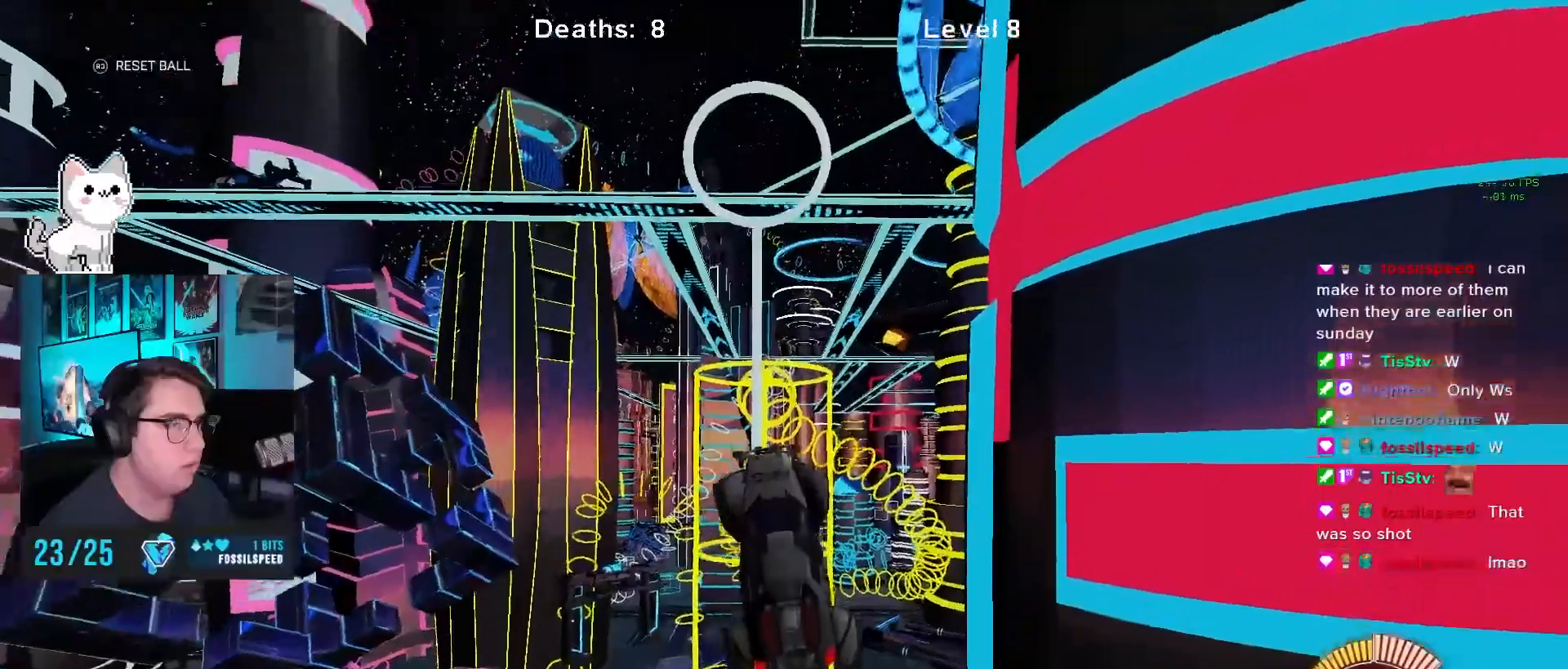
{"buttons": ["CIRCLE"], "left_stick": "center", "events": [[233, "left_stick", "right"], [450, "left_stick", "center"]]}
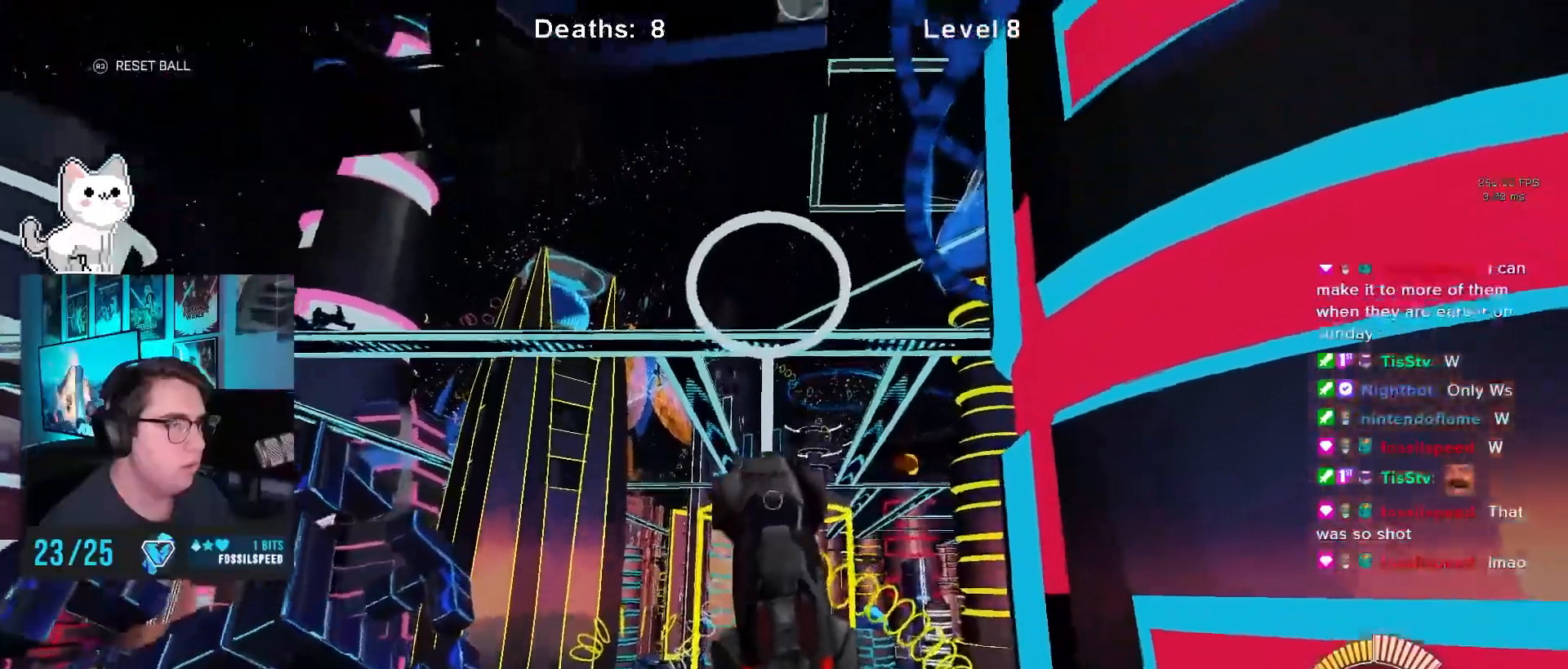
{"buttons": ["CIRCLE", "R1"], "left_stick": "up-left", "events": [[283, "left_stick", "left"], [400, "left_stick", "up-left"], [450, "R1", "down"]]}
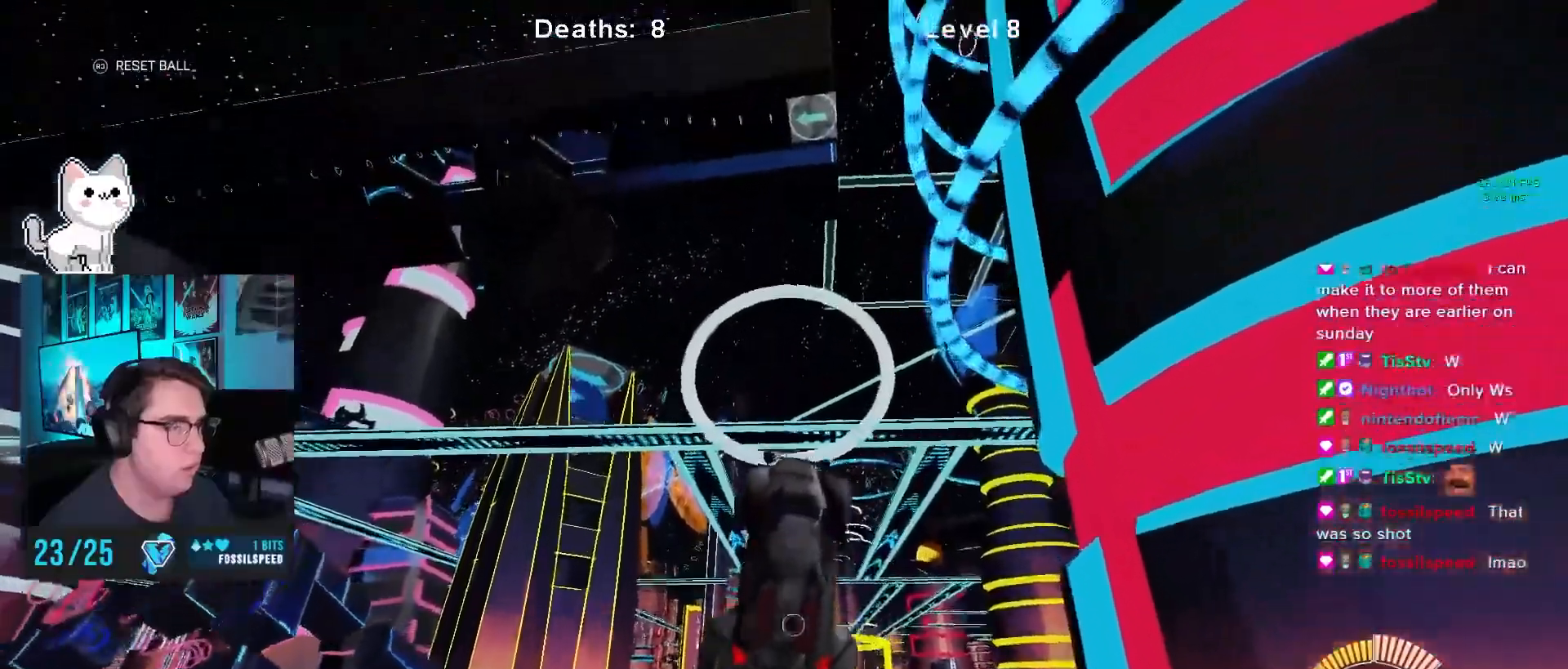
{"buttons": ["R1"], "left_stick": "down", "events": [[67, "left_stick", "left"], [167, "left_stick", "center"], [217, "left_stick", "down-right"], [367, "R1", "up"], [367, "left_stick", "down"], [417, "CIRCLE", "up"], [433, "R1", "down"]]}
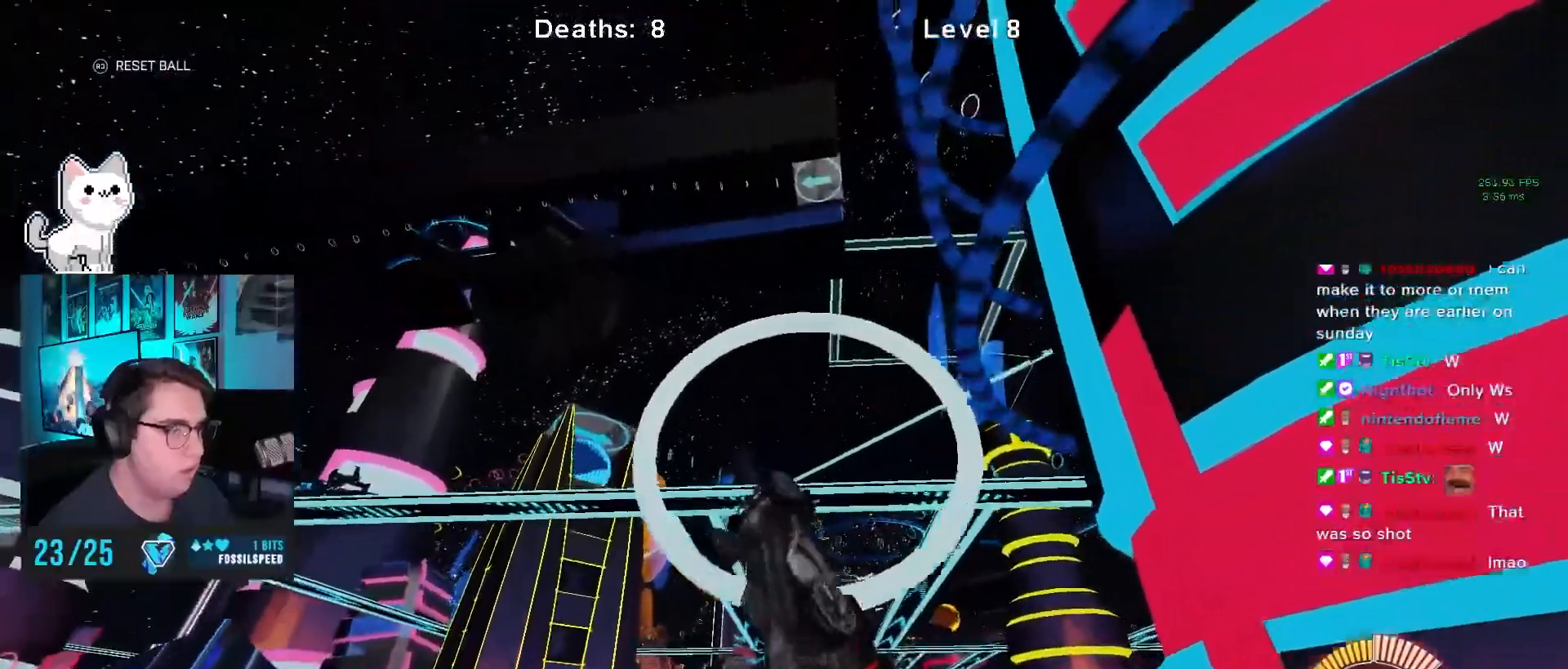
{"buttons": ["CIRCLE"], "left_stick": "down", "events": [[17, "R1", "up"], [100, "CIRCLE", "down"], [183, "left_stick", "center"], [350, "left_stick", "down-left"], [433, "left_stick", "down"]]}
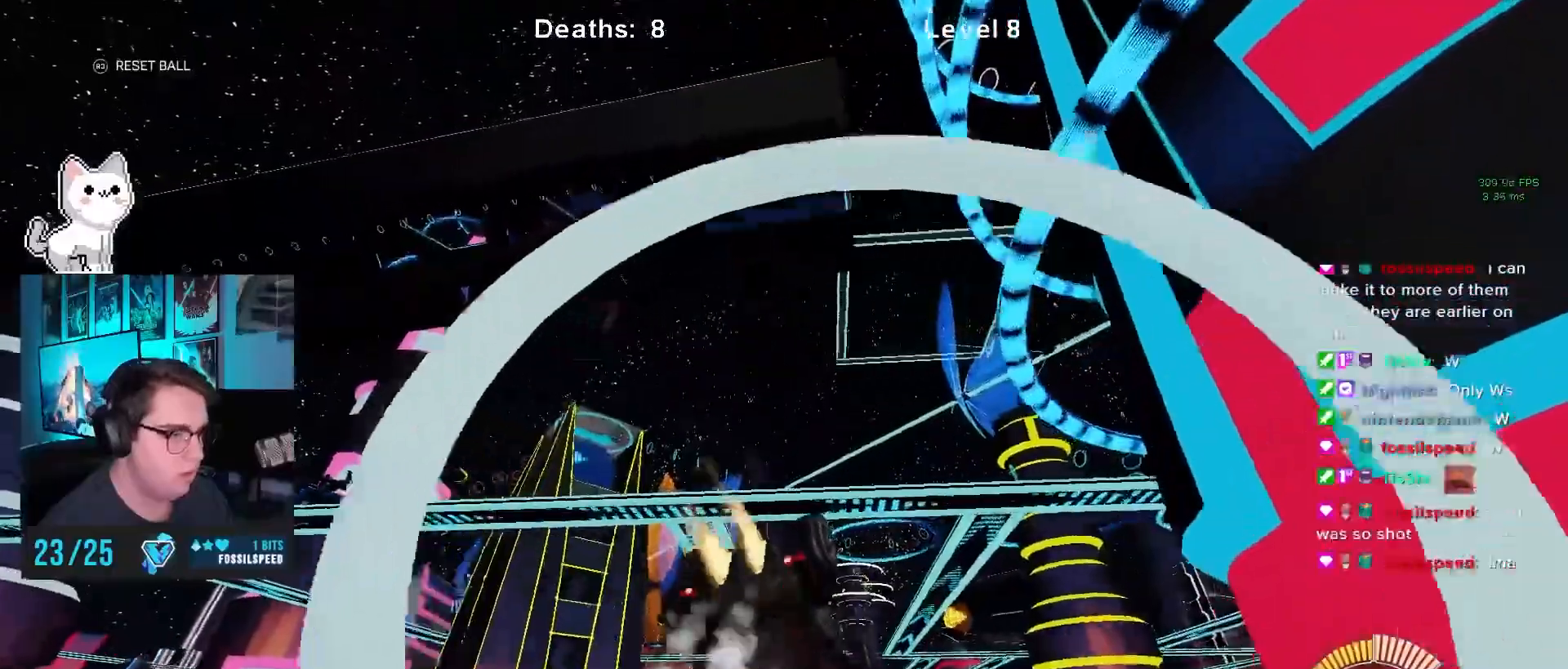
{"buttons": ["CIRCLE"], "left_stick": "center", "events": [[33, "left_stick", "center"], [200, "R1", "down"], [500, "R1", "up"]]}
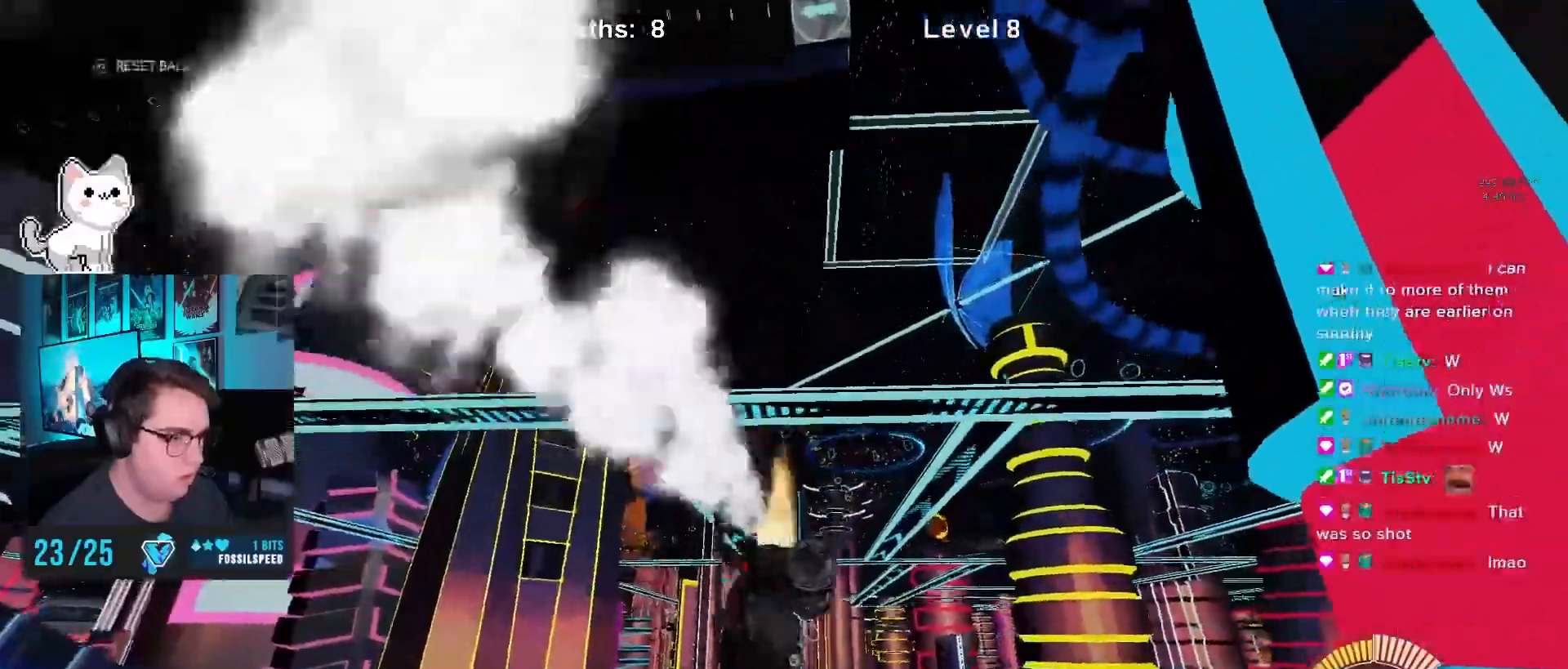
{"buttons": [], "left_stick": "down-left", "events": [[17, "R1", "down"], [33, "R1", "up"], [33, "left_stick", "down"], [83, "R1", "down"], [133, "R1", "up"], [183, "CIRCLE", "up"], [333, "left_stick", "down-left"]]}
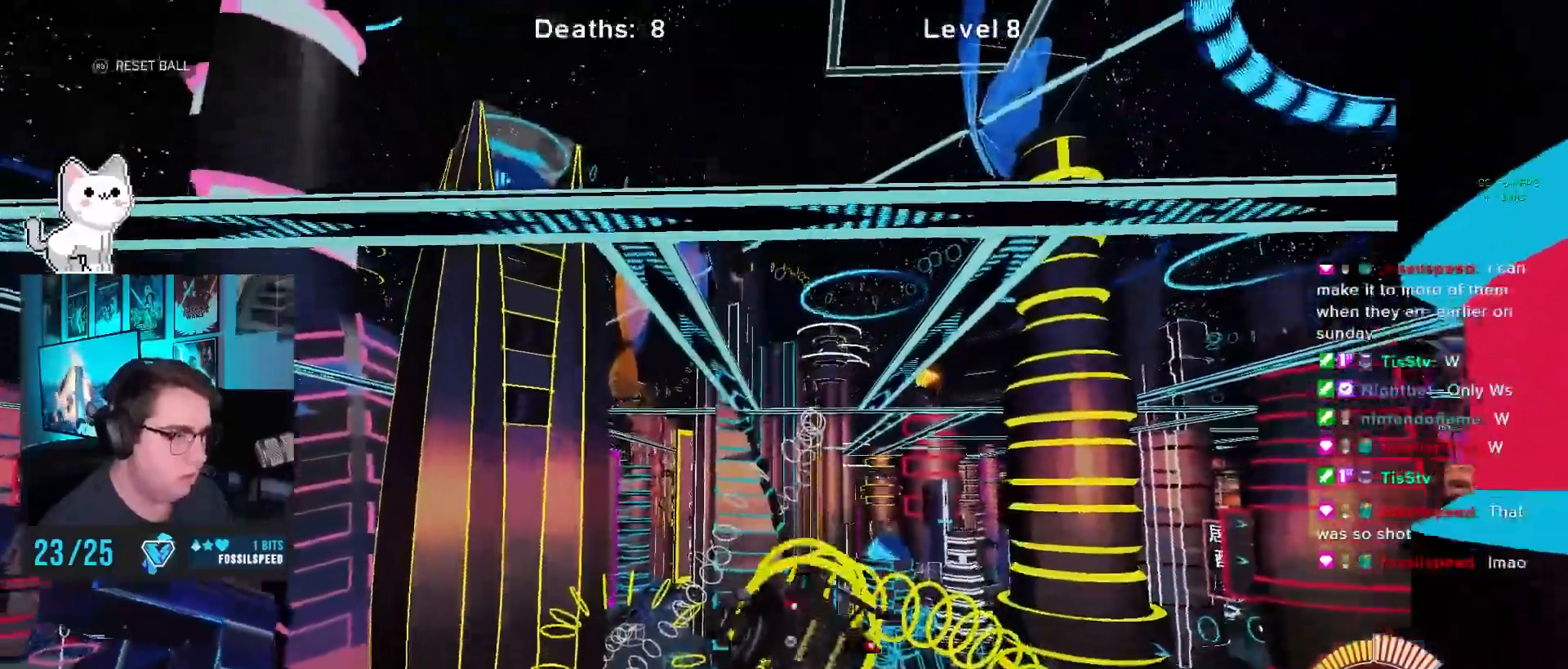
{"buttons": ["CIRCLE", "R1"], "left_stick": "center"}
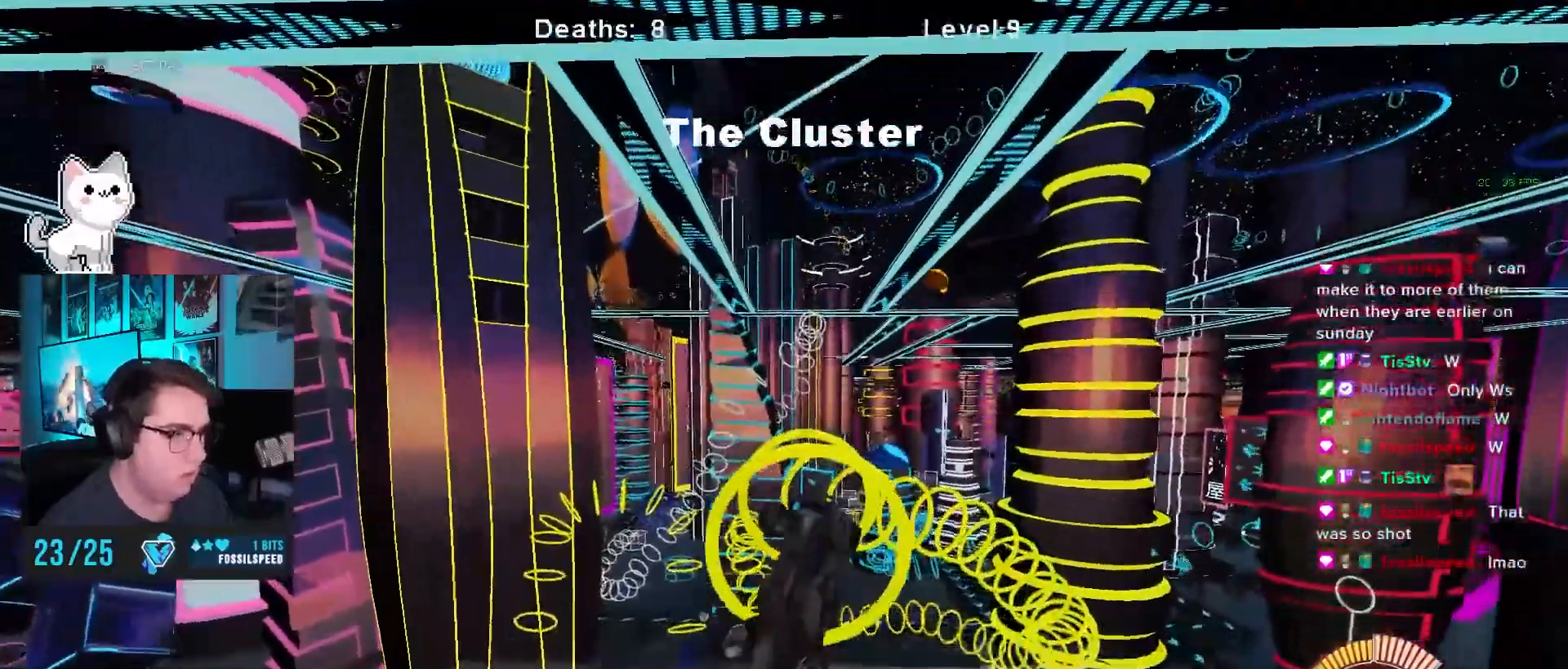
{"buttons": ["CIRCLE"], "left_stick": "down", "events": [[50, "CIRCLE", "up"], [100, "CIRCLE", "down"], [183, "R1", "up"], [200, "left_stick", "down-left"], [233, "R2", "down"], [283, "R1", "down"], [283, "R2", "up"], [417, "R1", "up"], [483, "left_stick", "down"]]}